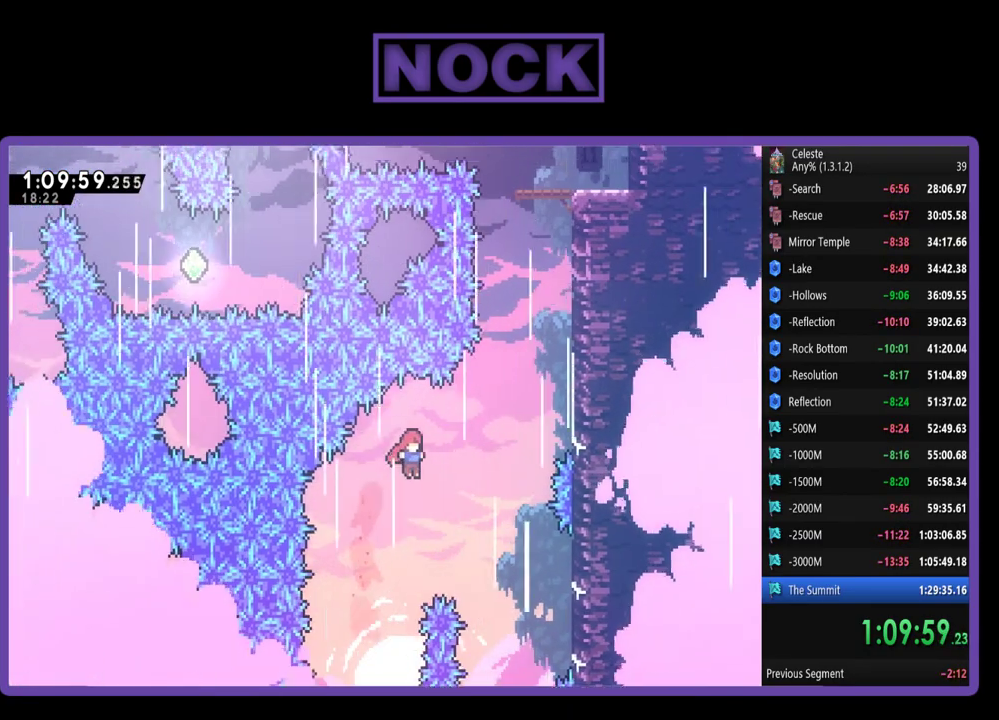
Gameplay with a controller (PlayStation layout); each line is a JSON object with the inputs held at the frame after it. "events" lists button and stick changes between this image and that frame as [ms after this image, input, new state], when the widget could be followed in between. Not read: R3 right_stick.
{"buttons": ["CIRCLE", "R2", "DPAD_UP", "DPAD_RIGHT"], "left_stick": "center", "events": [[167, "CIRCLE", "down"]]}
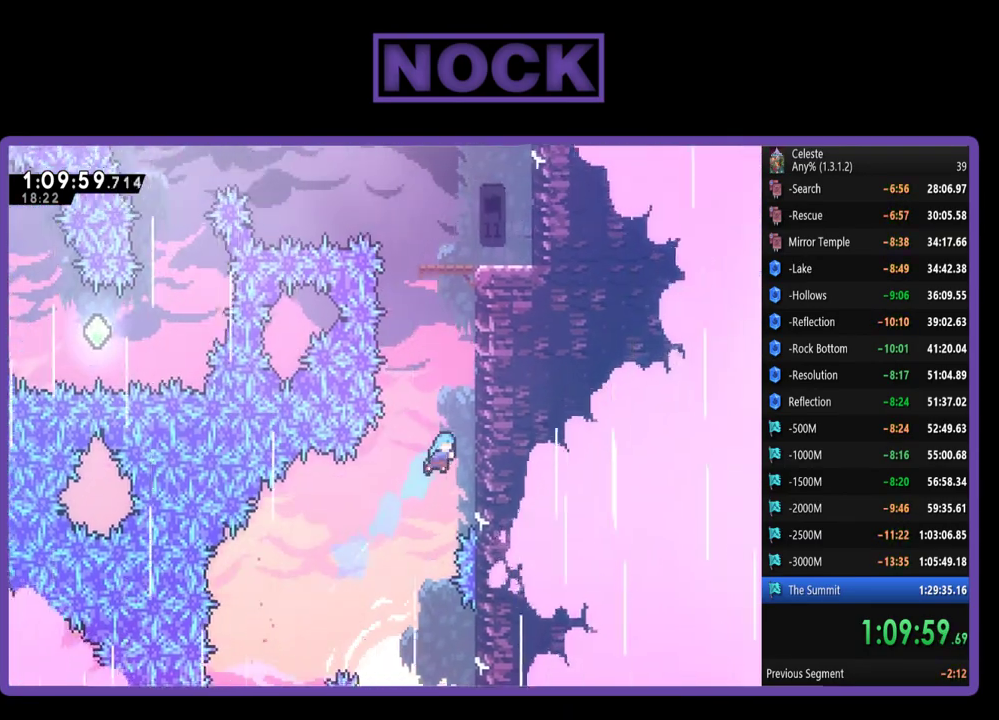
{"buttons": ["CROSS", "R2", "DPAD_UP", "DPAD_RIGHT"], "left_stick": "center", "events": [[133, "CIRCLE", "up"], [233, "CROSS", "down"], [400, "CROSS", "up"], [467, "CROSS", "down"]]}
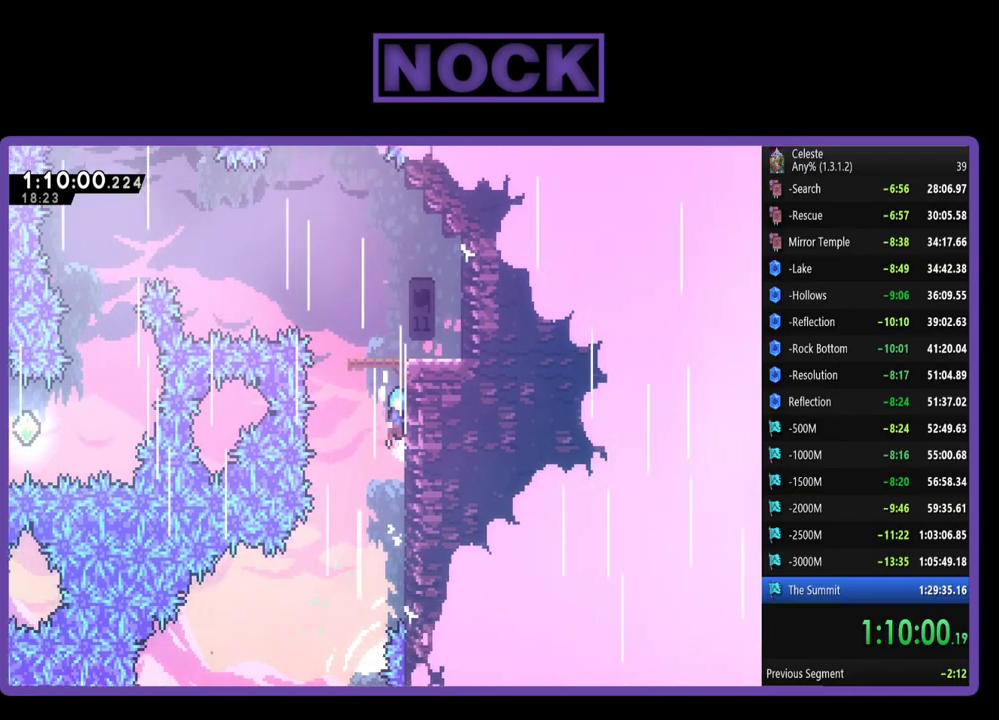
{"buttons": ["DPAD_RIGHT"], "left_stick": "center", "events": [[100, "CROSS", "up"], [167, "CROSS", "down"], [400, "CROSS", "up"], [433, "R2", "up"], [467, "DPAD_UP", "up"]]}
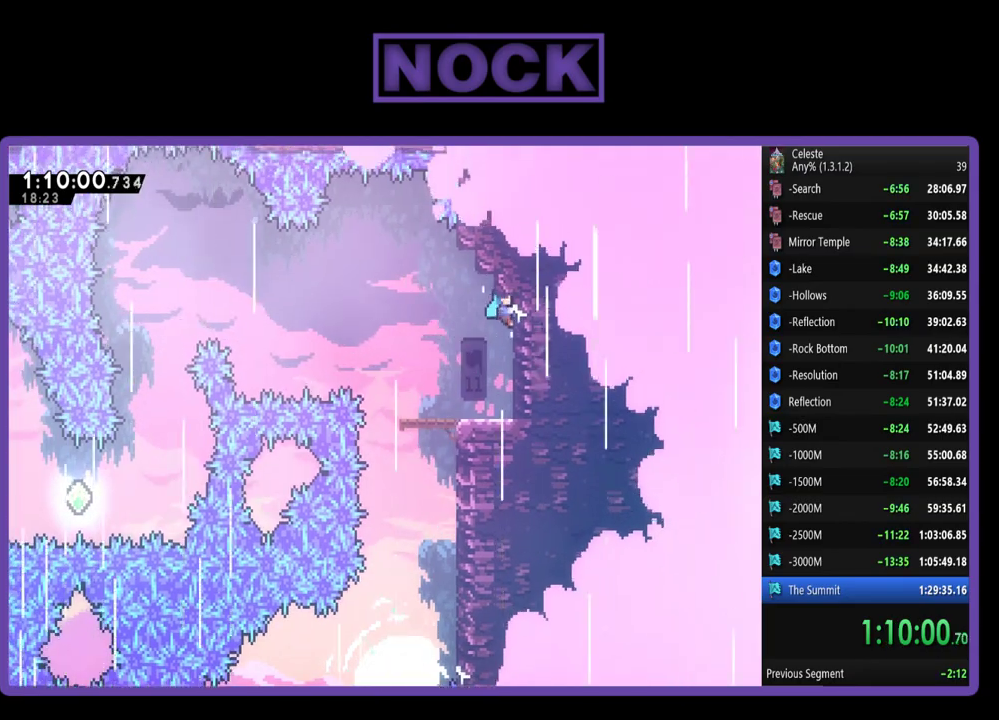
{"buttons": ["DPAD_UP", "DPAD_LEFT"], "left_stick": "center", "events": [[67, "DPAD_RIGHT", "up"], [233, "DPAD_LEFT", "down"], [467, "DPAD_UP", "down"]]}
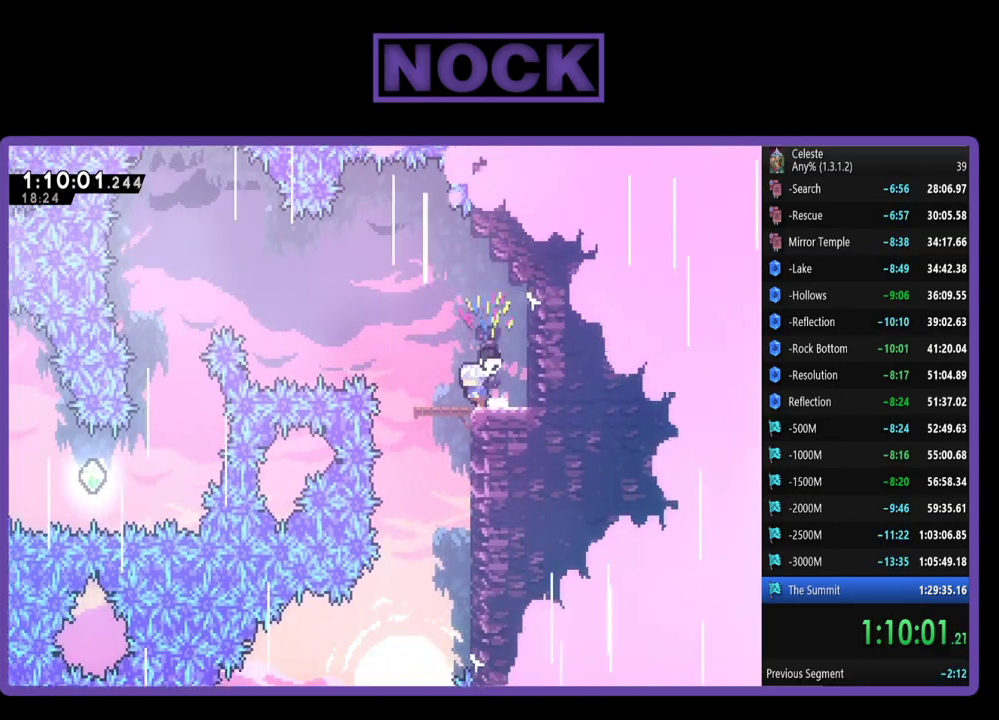
{"buttons": ["R2", "DPAD_UP", "DPAD_LEFT"], "left_stick": "center", "events": [[117, "R2", "down"], [133, "CROSS", "down"], [433, "CROSS", "up"]]}
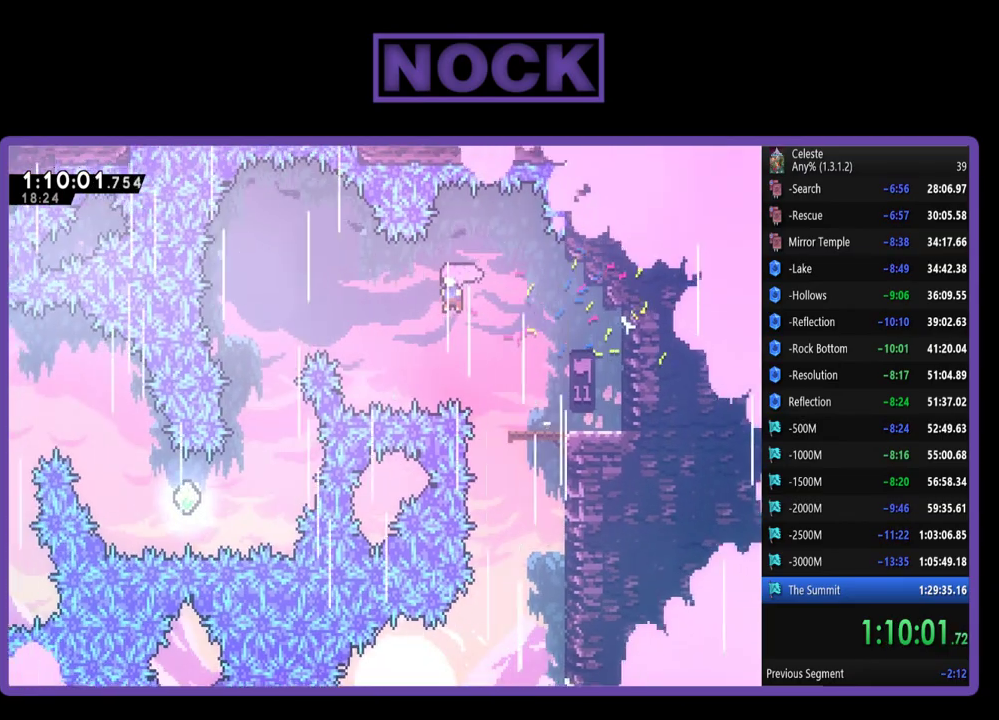
{"buttons": ["DPAD_UP", "DPAD_LEFT"], "left_stick": "center", "events": [[267, "CIRCLE", "down"], [433, "CIRCLE", "up"], [467, "R2", "up"]]}
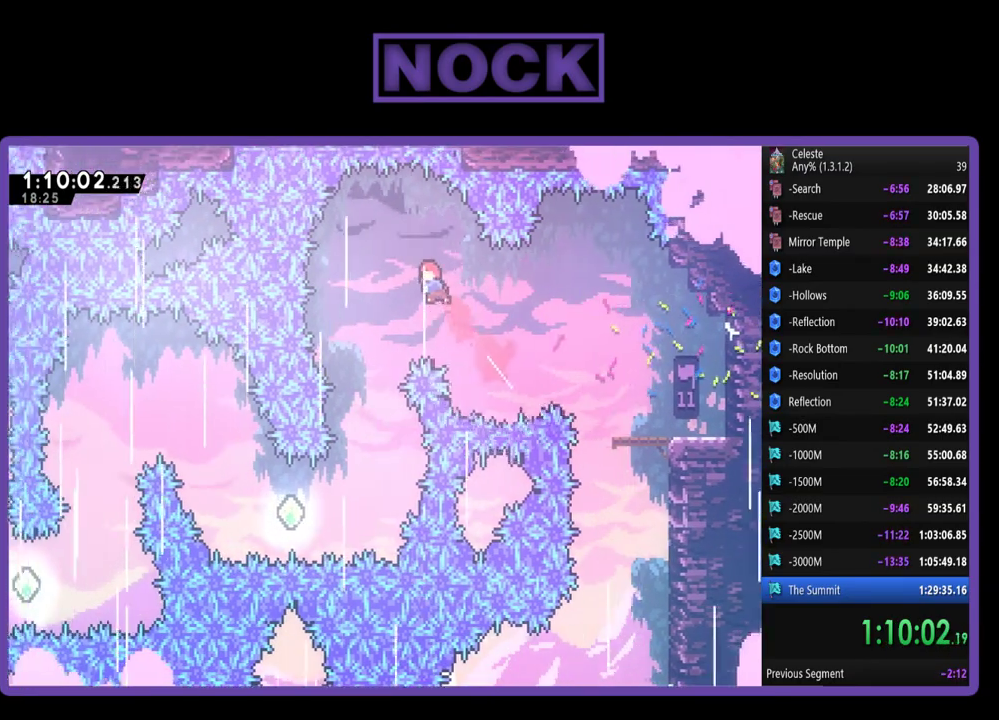
{"buttons": [], "left_stick": "center", "events": [[167, "DPAD_UP", "up"], [233, "DPAD_LEFT", "up"]]}
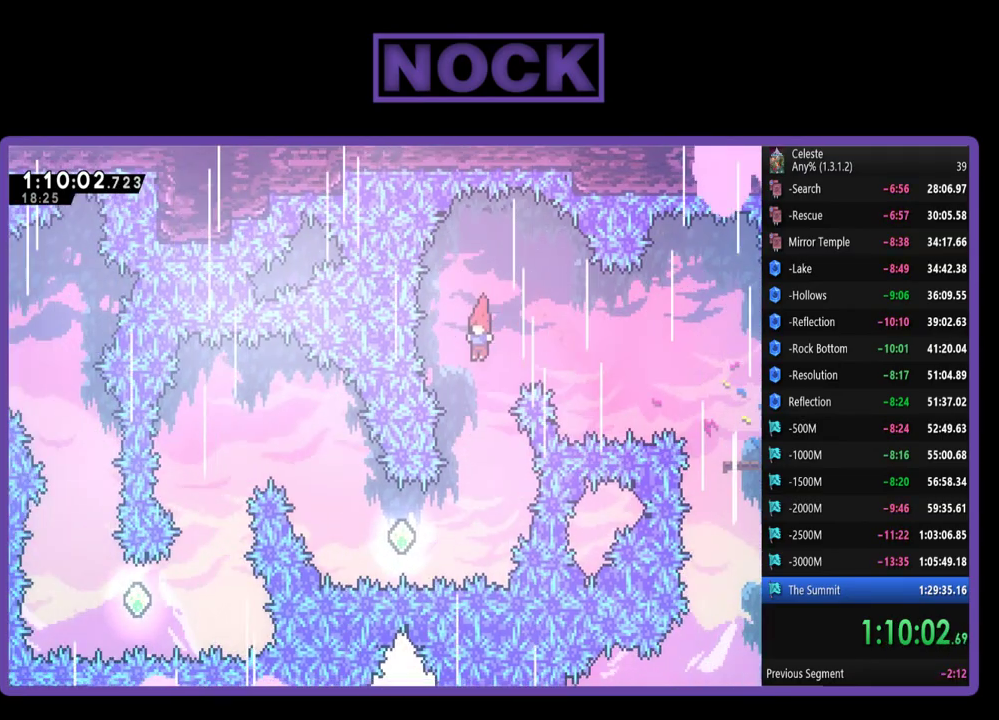
{"buttons": ["CIRCLE", "DPAD_LEFT"], "left_stick": "center", "events": [[333, "DPAD_LEFT", "down"], [467, "CIRCLE", "down"]]}
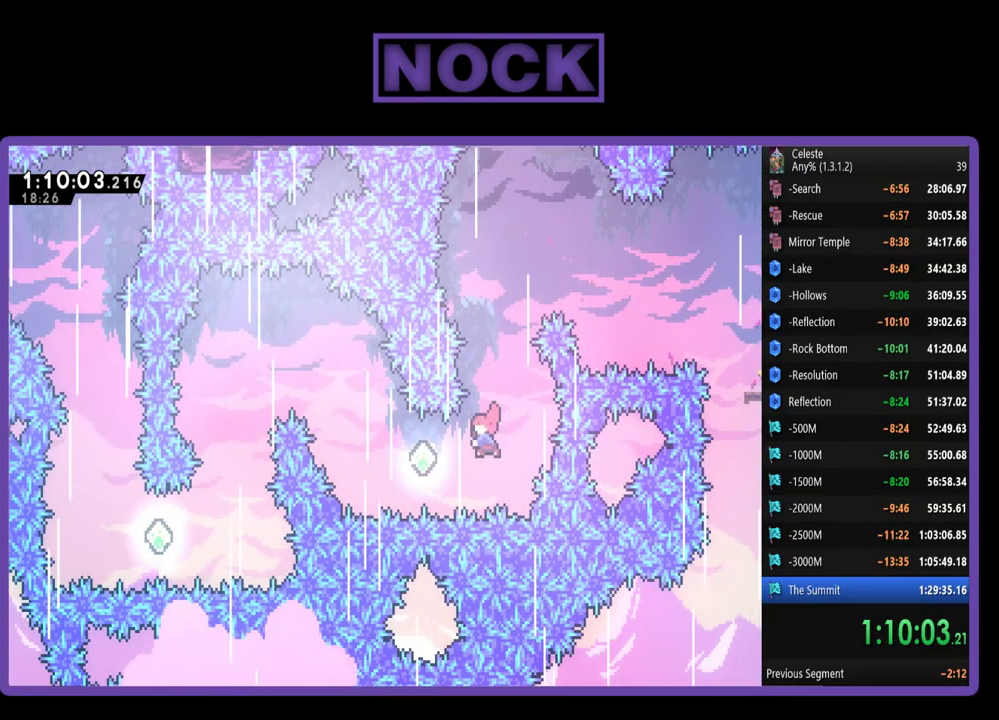
{"buttons": ["DPAD_UP", "DPAD_LEFT"], "left_stick": "center", "events": [[200, "CIRCLE", "up"], [200, "DPAD_LEFT", "up"], [233, "DPAD_UP", "down"], [300, "CIRCLE", "down"], [333, "DPAD_LEFT", "down"], [467, "CIRCLE", "up"]]}
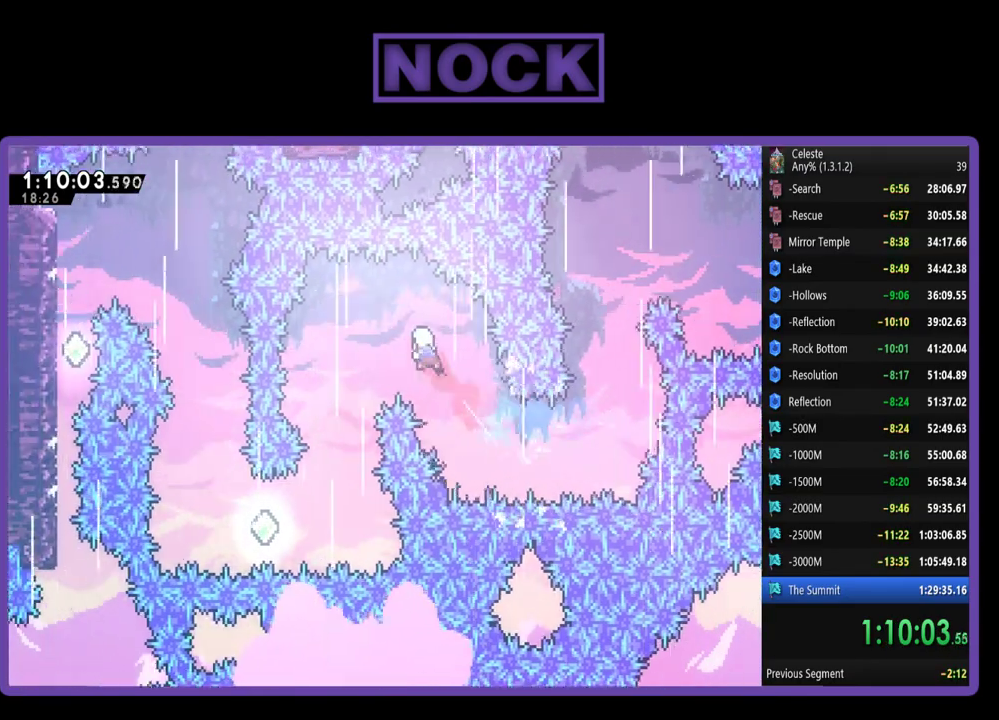
{"buttons": [], "left_stick": "center", "events": [[33, "DPAD_UP", "up"], [100, "DPAD_LEFT", "up"], [233, "DPAD_LEFT", "down"], [400, "DPAD_LEFT", "up"]]}
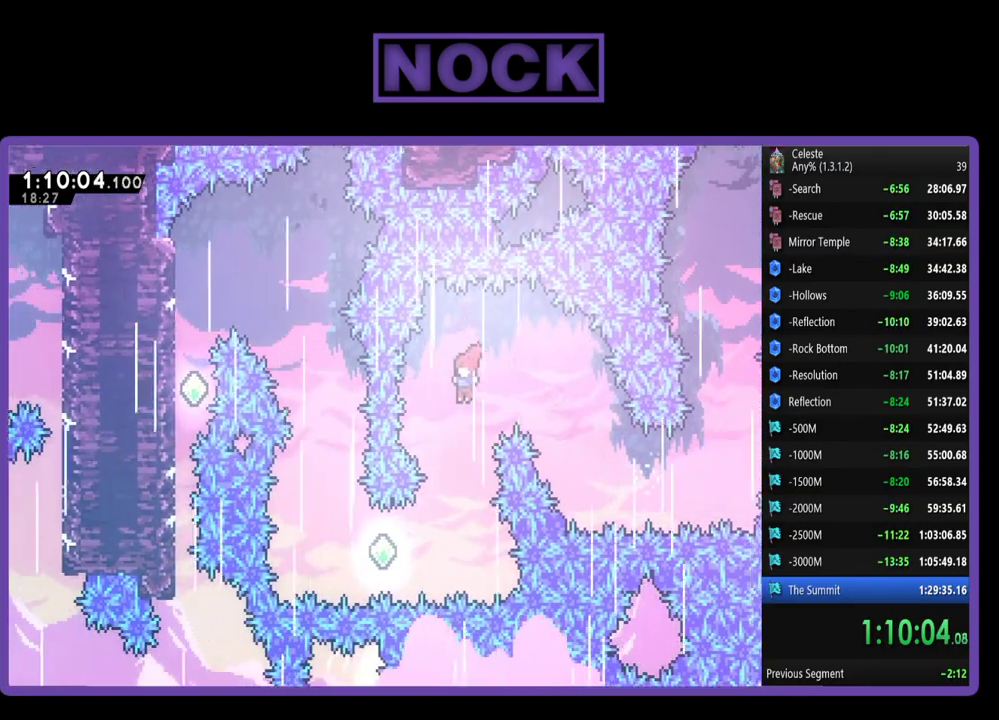
{"buttons": ["CIRCLE", "DPAD_LEFT"], "left_stick": "center", "events": [[400, "DPAD_LEFT", "down"], [467, "CIRCLE", "down"]]}
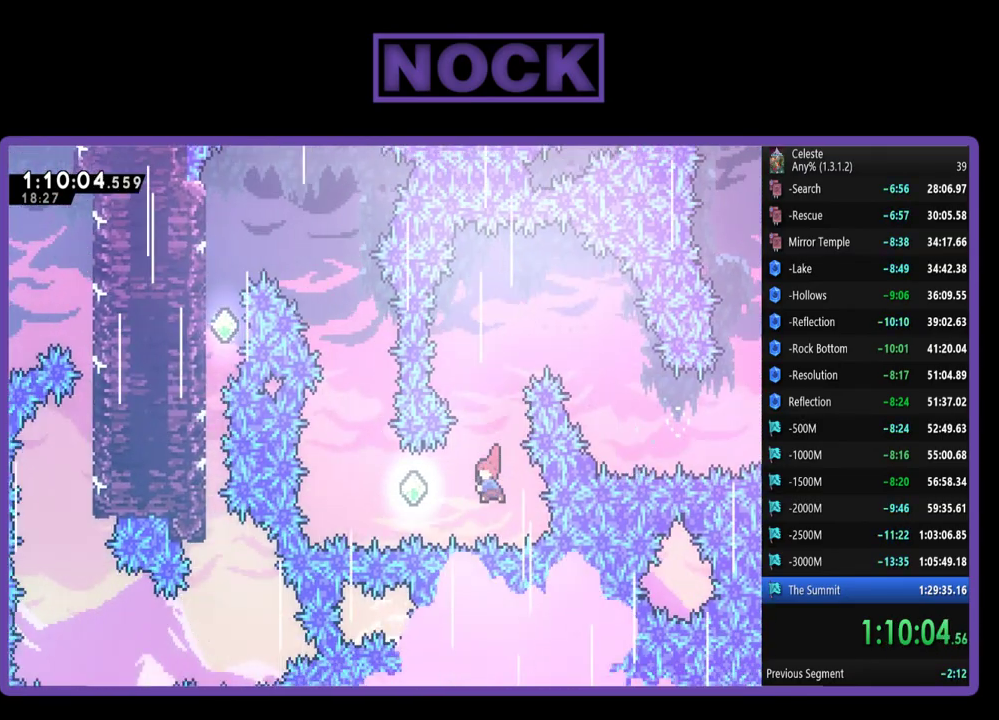
{"buttons": ["CIRCLE", "DPAD_UP"], "left_stick": "center", "events": [[200, "DPAD_UP", "down"], [233, "CIRCLE", "up"], [233, "DPAD_LEFT", "up"], [367, "CIRCLE", "down"]]}
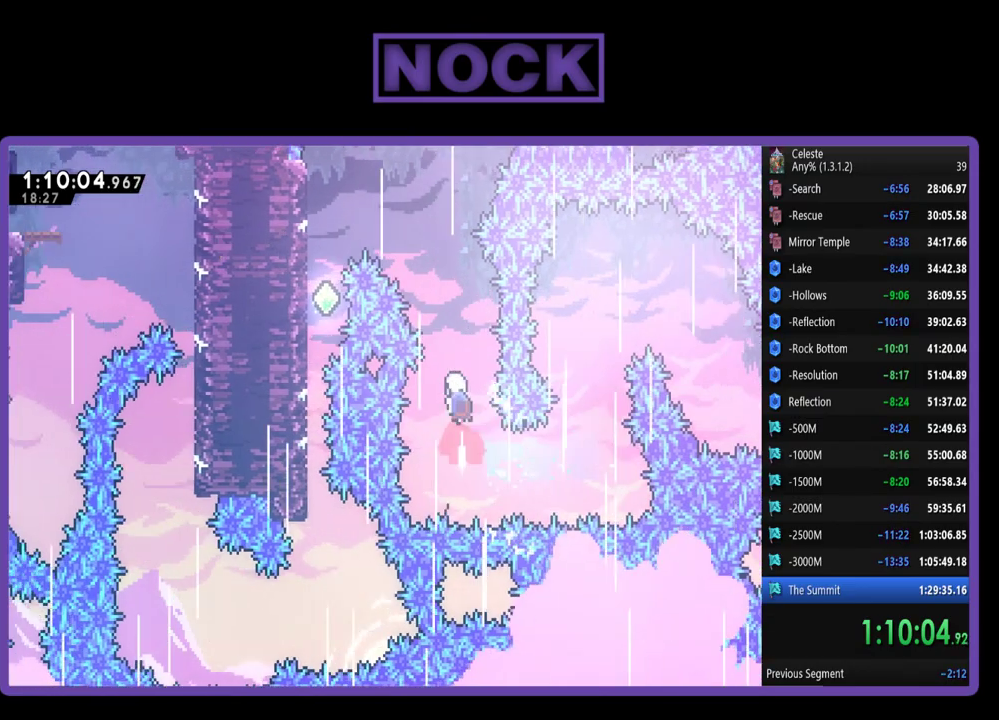
{"buttons": ["CIRCLE", "R2", "DPAD_UP", "DPAD_LEFT"], "left_stick": "center", "events": [[133, "R2", "down"], [167, "CIRCLE", "up"], [267, "DPAD_LEFT", "down"], [367, "CIRCLE", "down"]]}
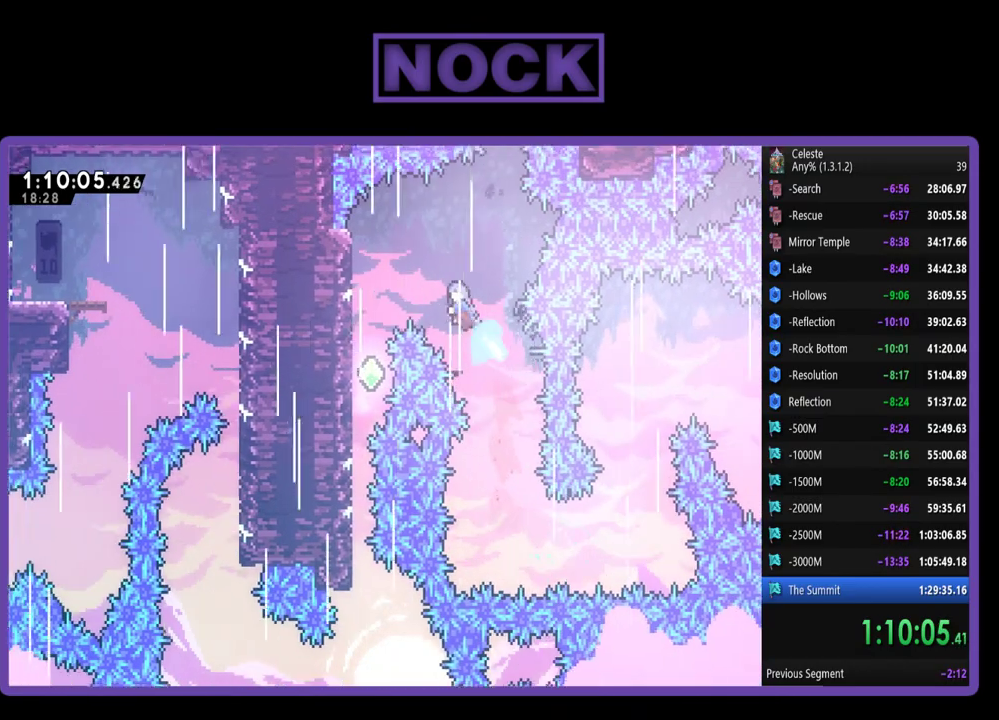
{"buttons": ["DPAD_LEFT"], "left_stick": "center", "events": [[100, "CIRCLE", "up"], [167, "R2", "up"], [267, "DPAD_UP", "up"]]}
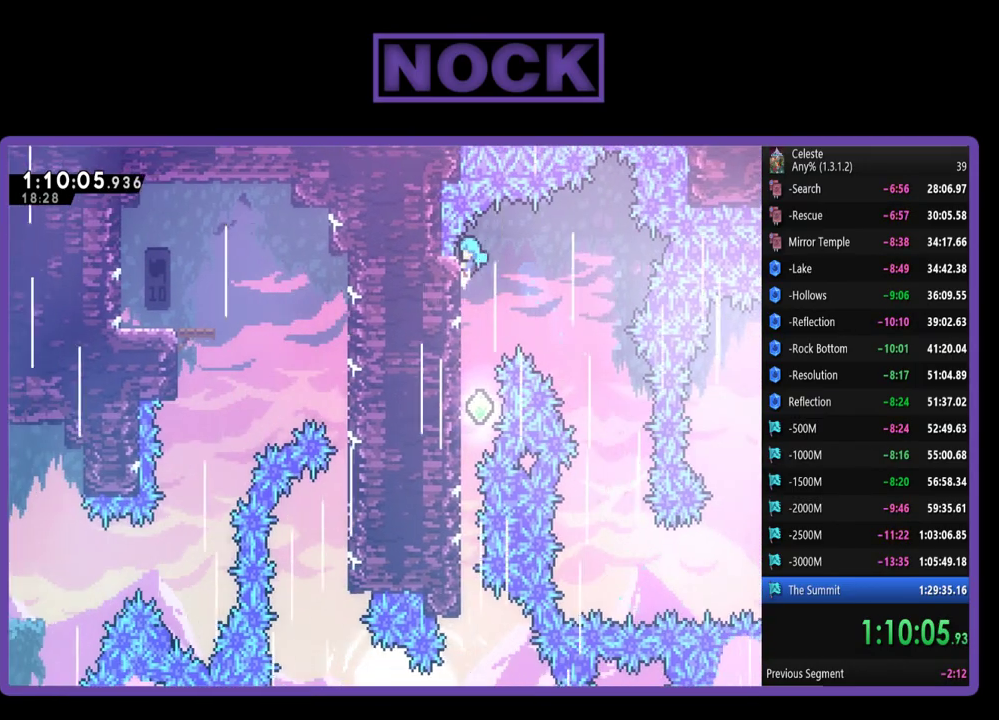
{"buttons": [], "left_stick": "center", "events": [[67, "DPAD_LEFT", "up"]]}
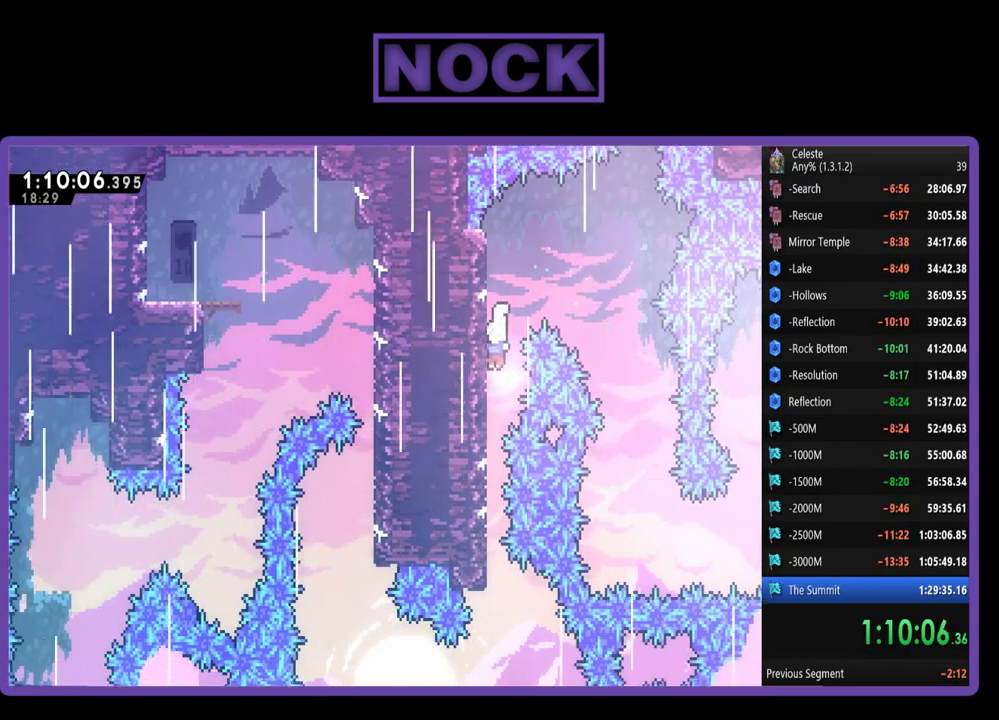
{"buttons": [], "left_stick": "center", "events": []}
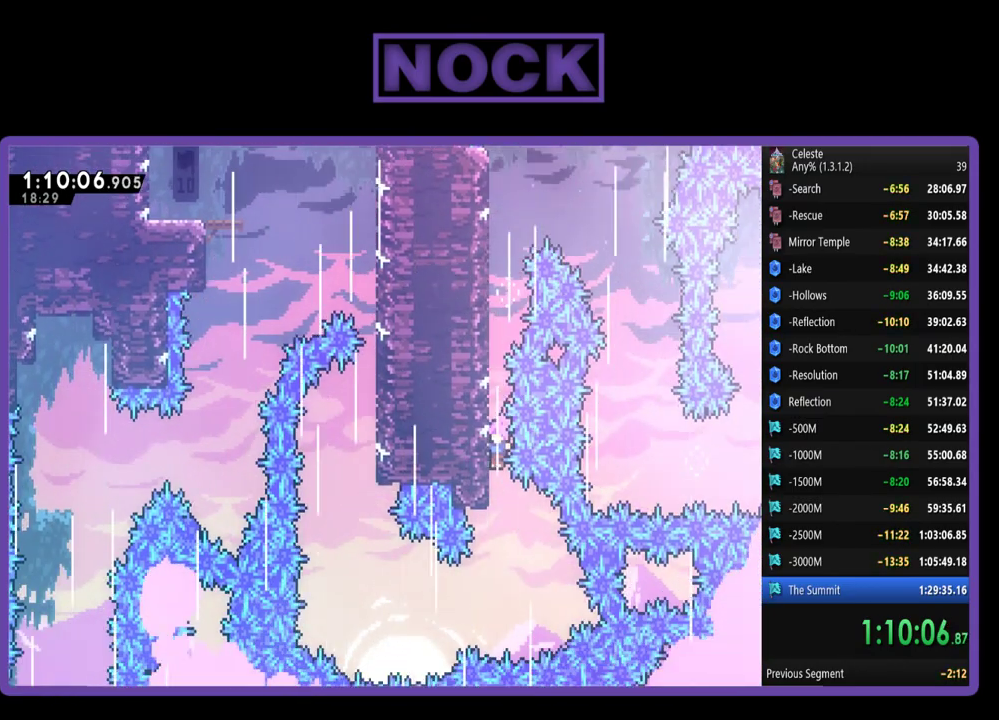
{"buttons": ["CIRCLE", "DPAD_LEFT"], "left_stick": "center", "events": [[333, "DPAD_LEFT", "down"], [383, "CIRCLE", "down"]]}
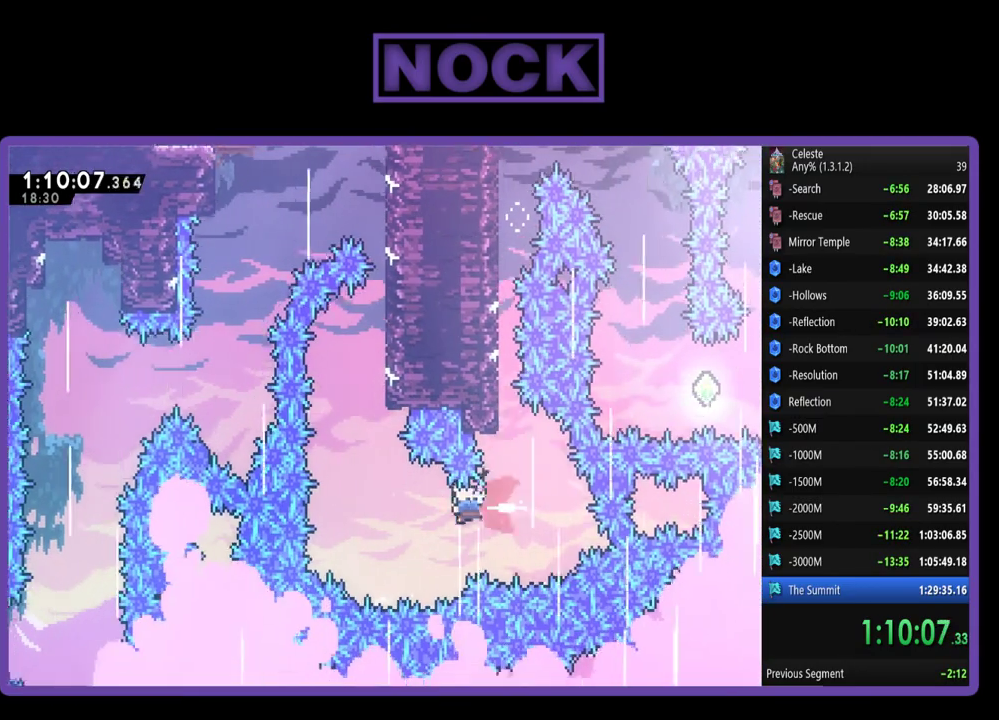
{"buttons": ["CIRCLE", "DPAD_UP", "DPAD_RIGHT"], "left_stick": "center", "events": [[133, "DPAD_LEFT", "up"], [133, "DPAD_UP", "down"], [167, "CIRCLE", "up"], [267, "CIRCLE", "down"], [500, "DPAD_RIGHT", "down"]]}
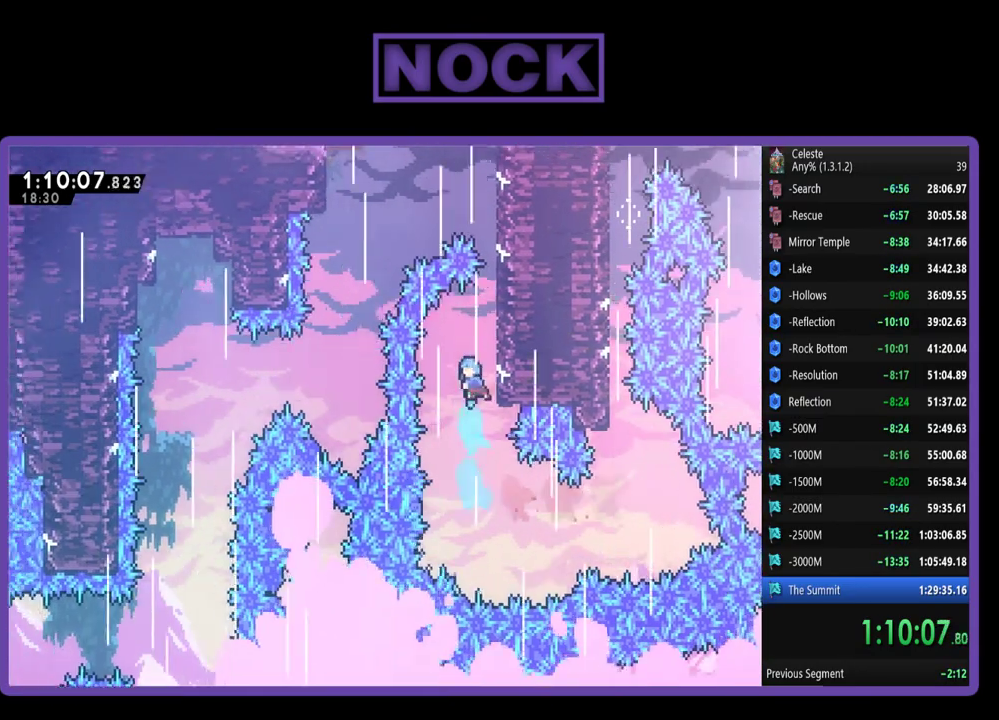
{"buttons": ["R2", "DPAD_UP"], "left_stick": "center", "events": [[67, "CIRCLE", "up"], [167, "R2", "down"], [467, "DPAD_RIGHT", "up"]]}
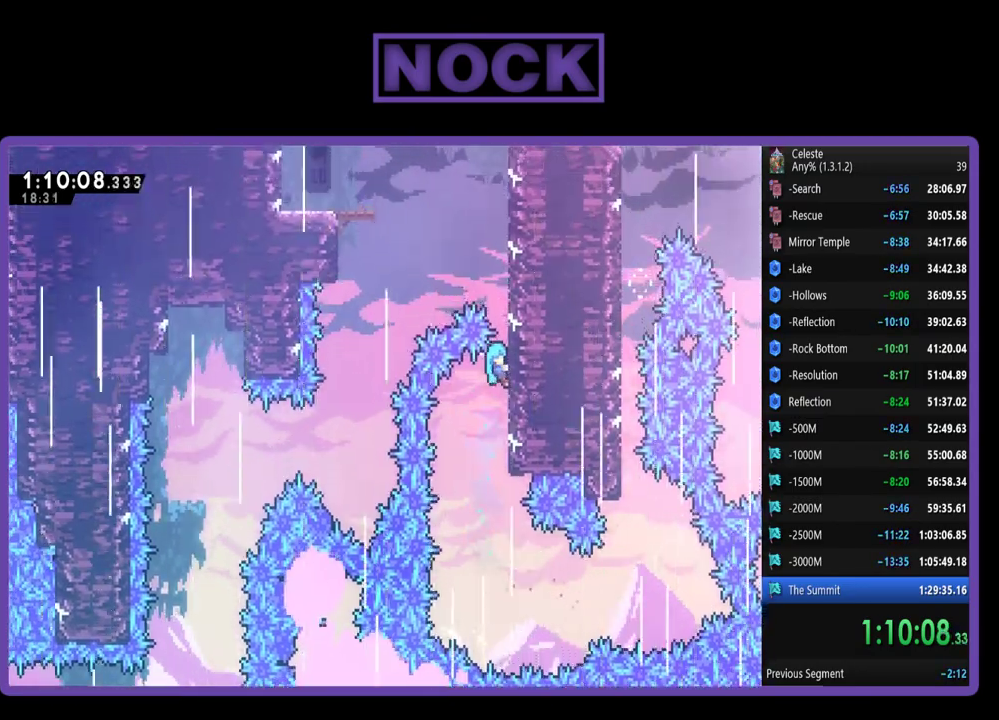
{"buttons": ["R2", "DPAD_UP"], "left_stick": "center", "events": []}
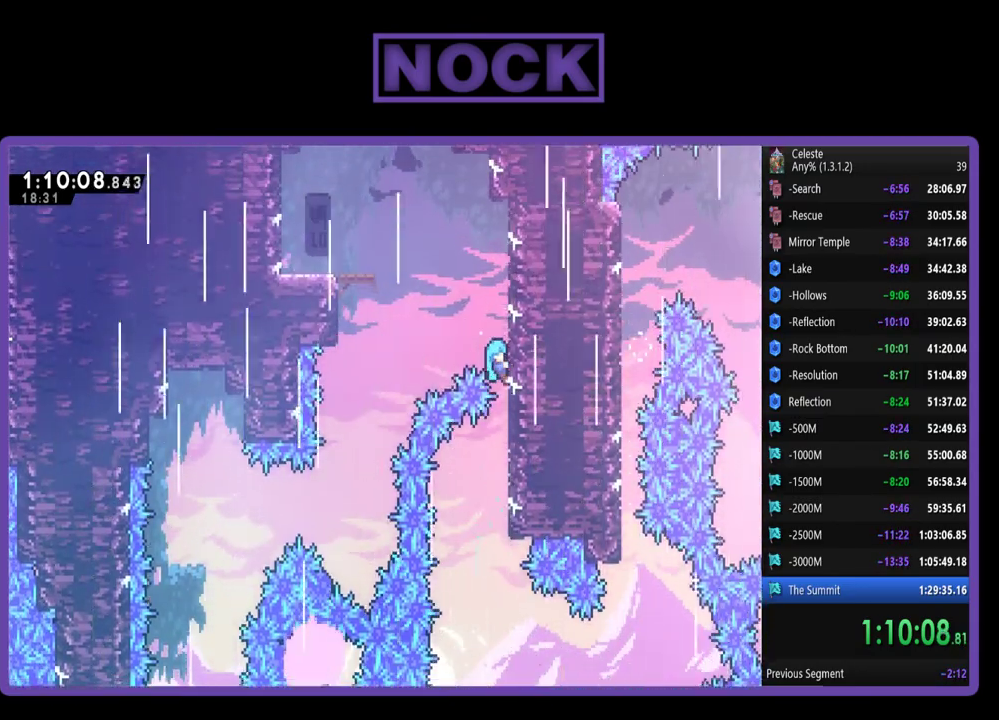
{"buttons": ["CROSS", "R2", "DPAD_UP", "DPAD_LEFT"], "left_stick": "center", "events": [[300, "DPAD_LEFT", "down"], [400, "CROSS", "down"]]}
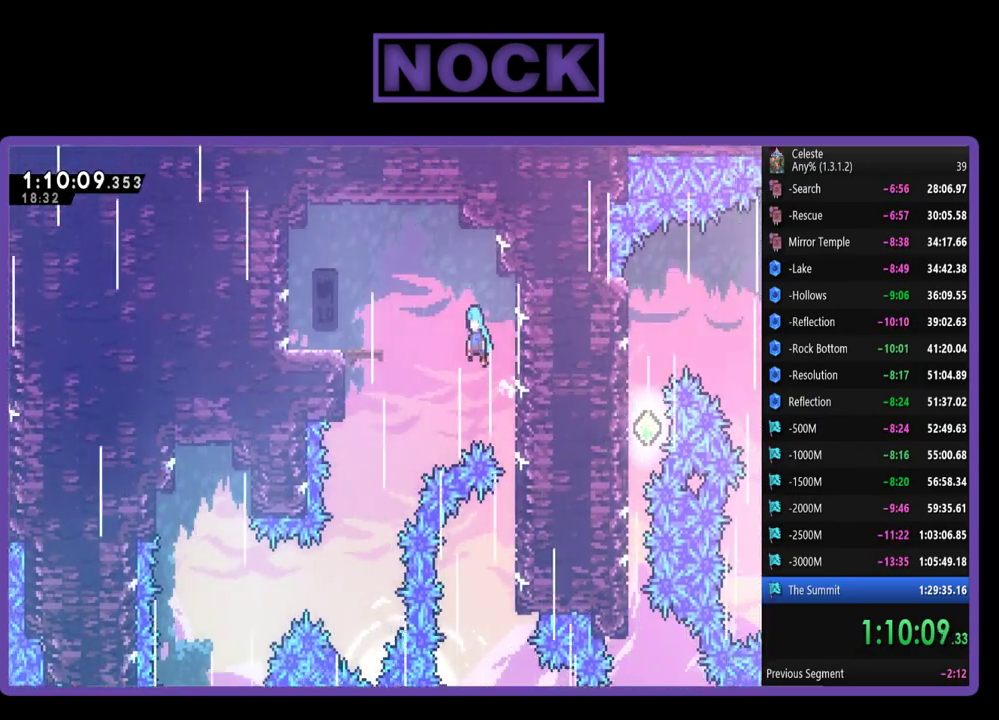
{"buttons": ["CROSS", "R2", "DPAD_UP", "DPAD_LEFT"], "left_stick": "center", "events": []}
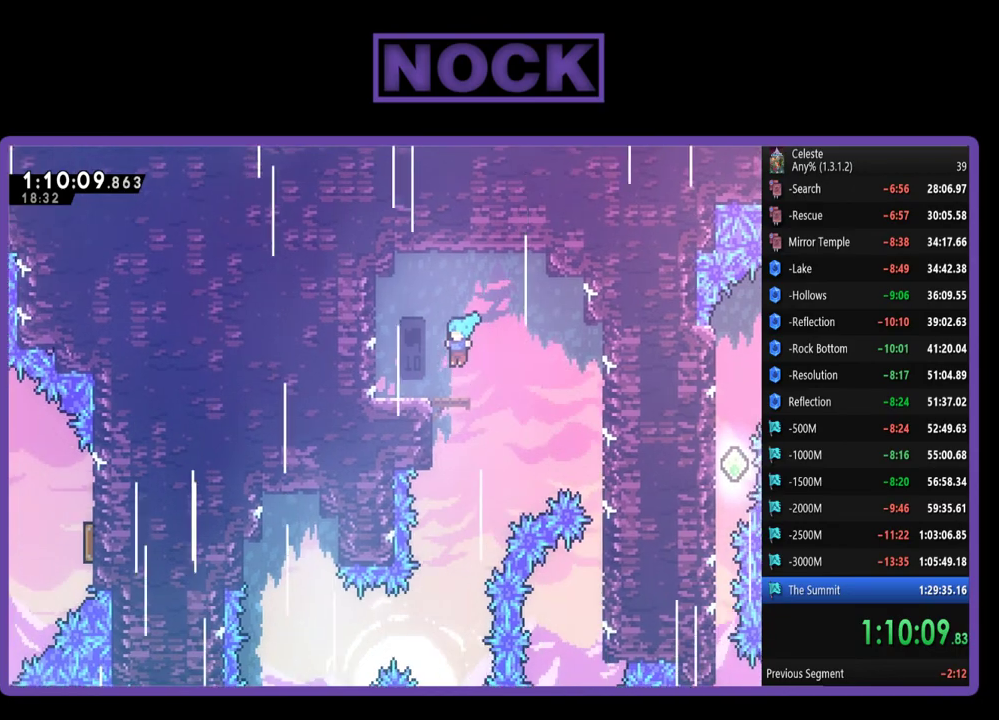
{"buttons": ["DPAD_RIGHT"], "left_stick": "center", "events": [[100, "CROSS", "up"], [133, "DPAD_UP", "up"], [133, "R2", "up"], [167, "DPAD_LEFT", "up"], [267, "CROSS", "down"], [300, "DPAD_RIGHT", "down"], [433, "CROSS", "up"]]}
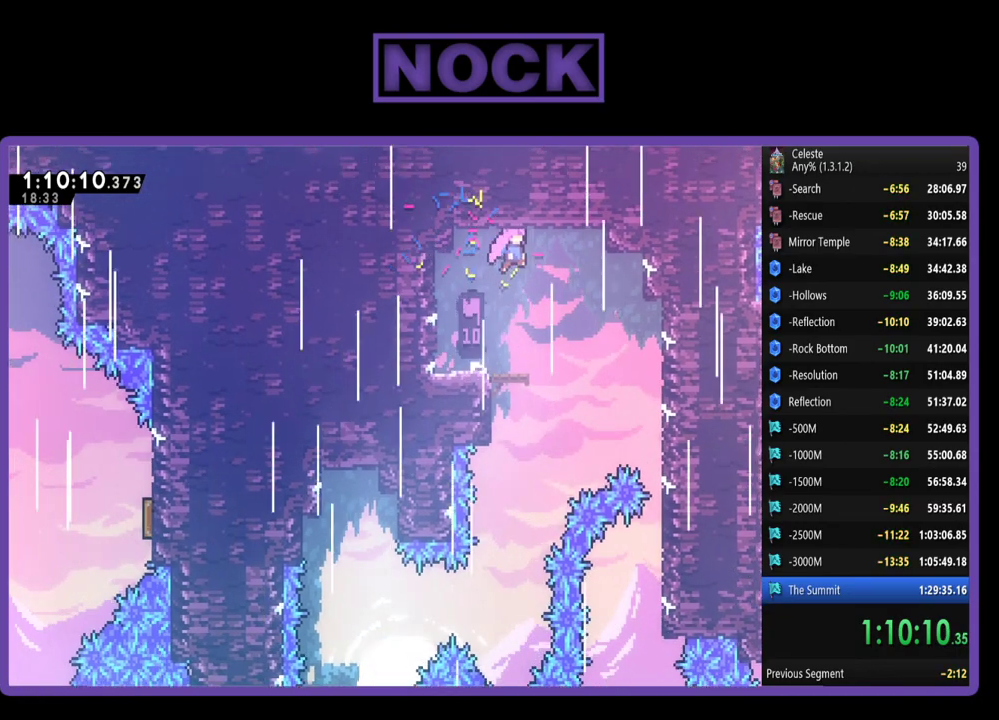
{"buttons": [], "left_stick": "center", "events": [[167, "DPAD_RIGHT", "up"]]}
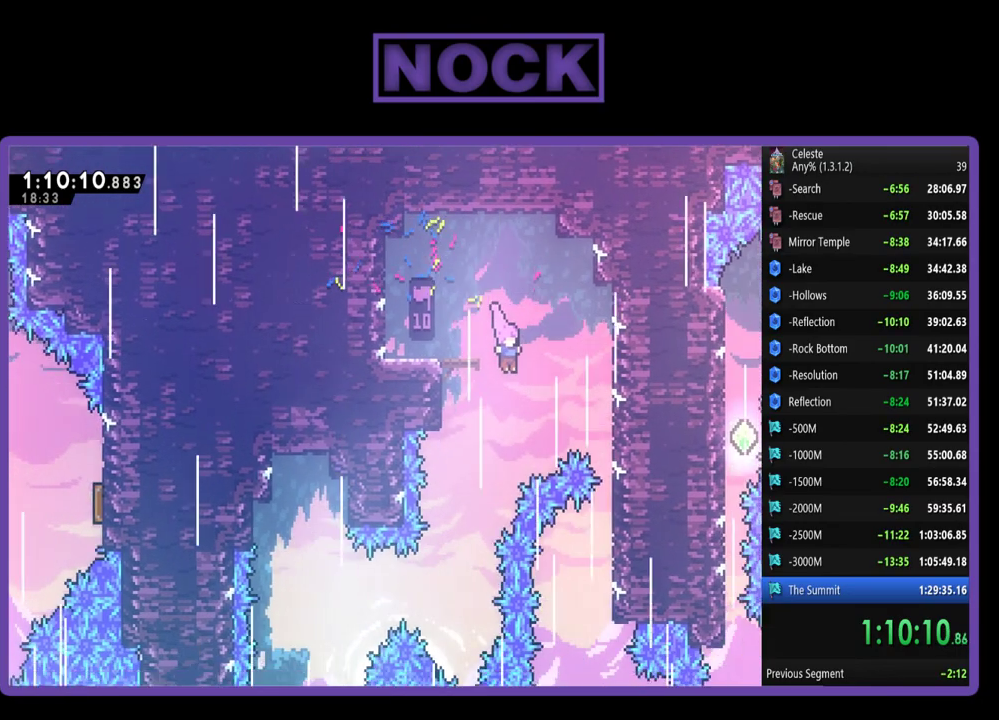
{"buttons": ["DPAD_LEFT"], "left_stick": "center", "events": [[100, "DPAD_LEFT", "down"], [267, "DPAD_LEFT", "up"], [367, "DPAD_LEFT", "down"]]}
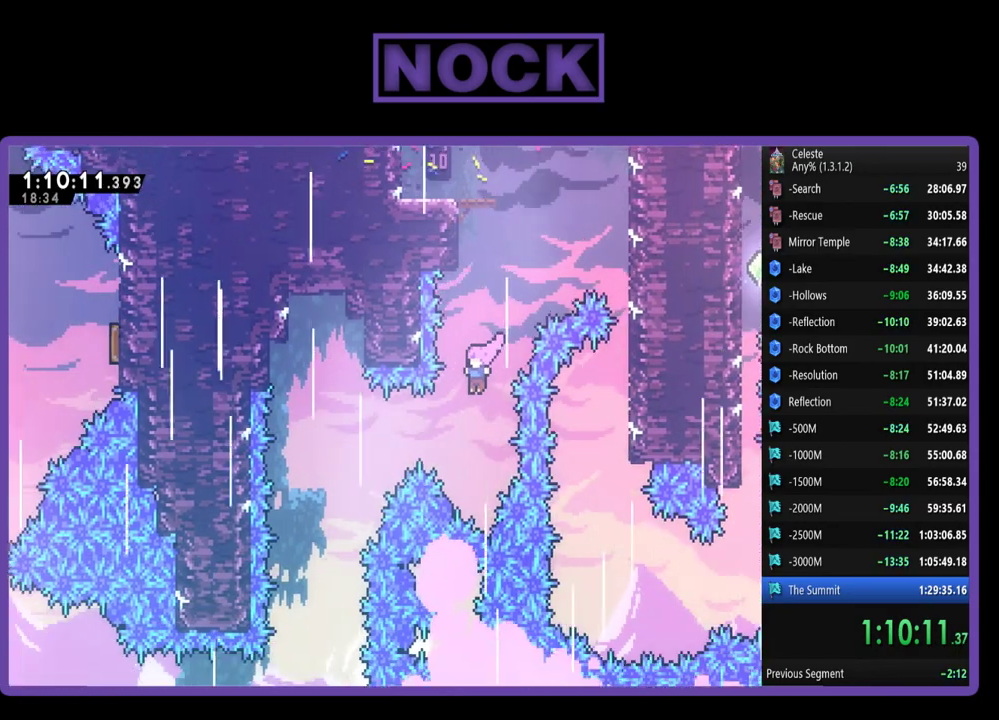
{"buttons": [], "left_stick": "center", "events": [[133, "CIRCLE", "down"], [317, "CIRCLE", "up"], [317, "DPAD_LEFT", "up"]]}
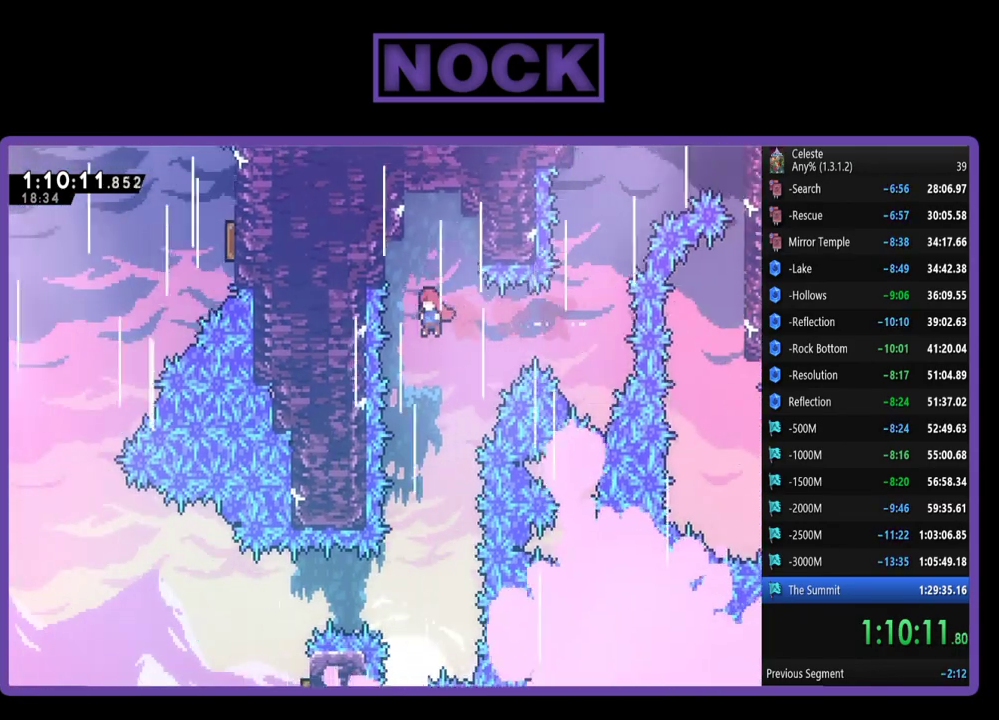
{"buttons": [], "left_stick": "center", "events": []}
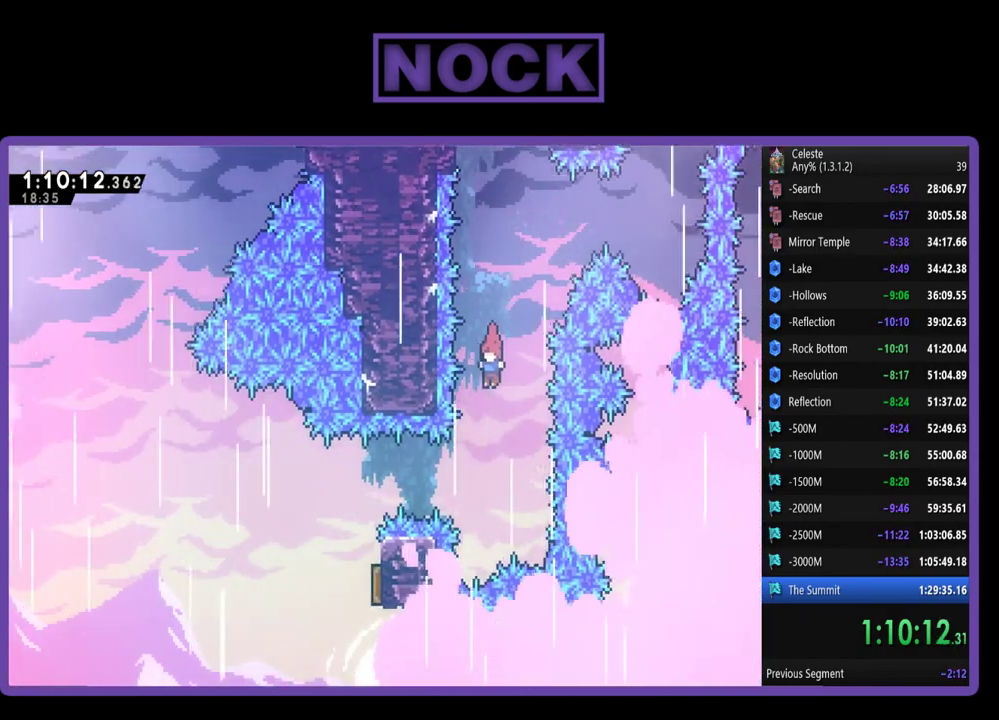
{"buttons": ["DPAD_LEFT"], "left_stick": "center", "events": [[167, "DPAD_LEFT", "down"], [333, "CIRCLE", "down"], [500, "CIRCLE", "up"]]}
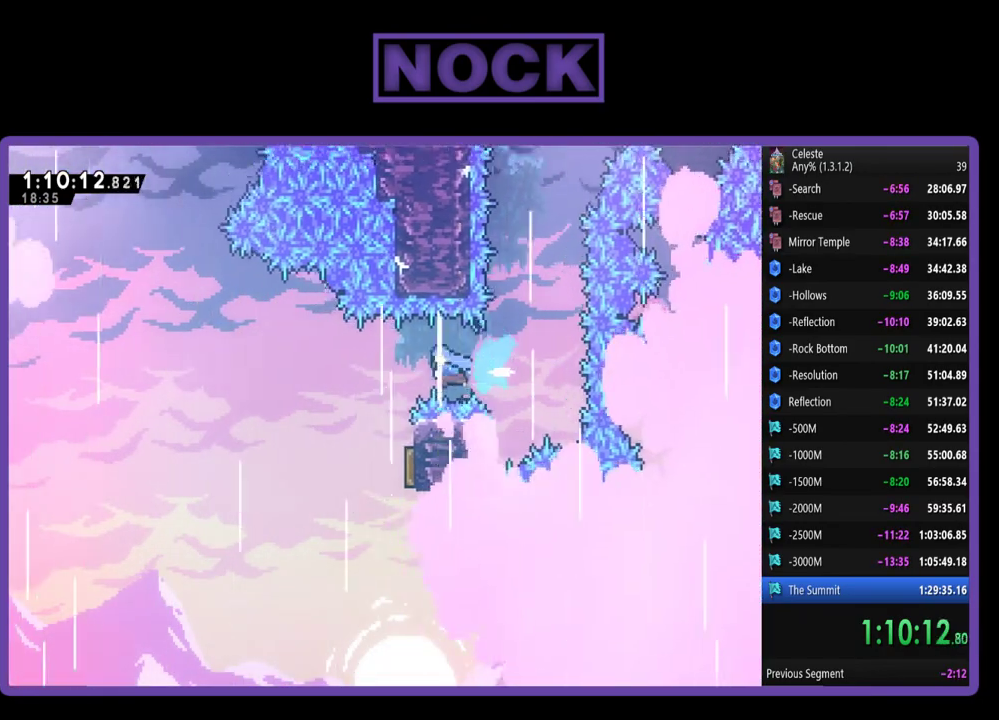
{"buttons": ["DPAD_RIGHT"], "left_stick": "center", "events": [[33, "DPAD_LEFT", "up"], [300, "DPAD_RIGHT", "down"]]}
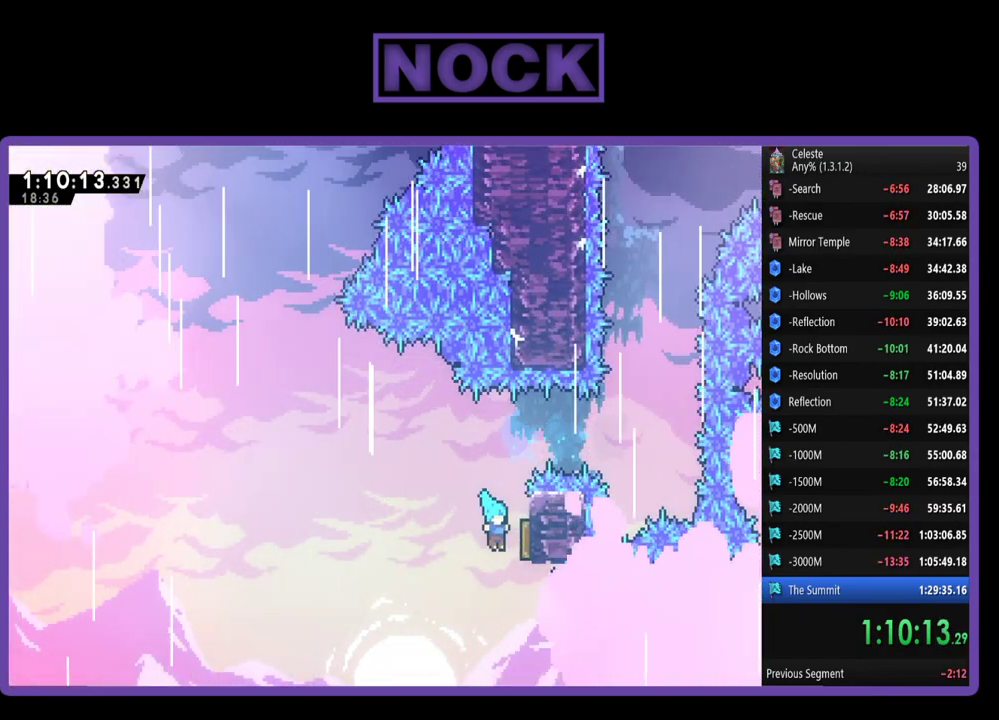
{"buttons": ["DPAD_UP"], "left_stick": "center", "events": [[233, "DPAD_RIGHT", "up"], [300, "DPAD_LEFT", "down"], [467, "DPAD_UP", "down"], [500, "DPAD_LEFT", "up"]]}
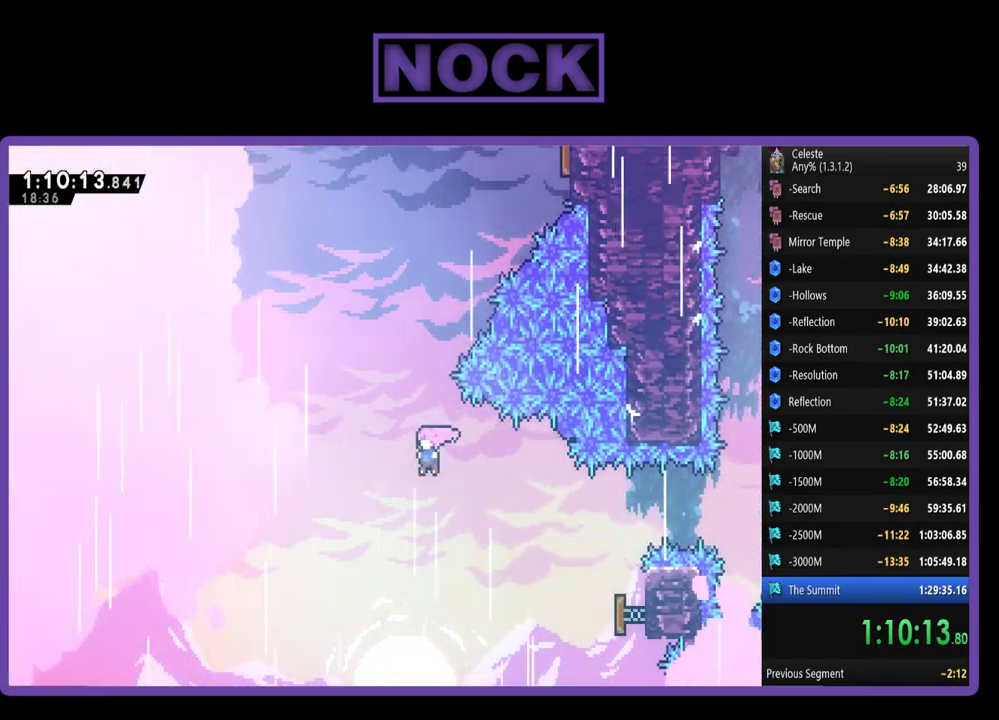
{"buttons": ["CIRCLE", "DPAD_UP", "DPAD_RIGHT"], "left_stick": "center", "events": [[67, "CIRCLE", "down"], [367, "CIRCLE", "up"], [400, "DPAD_RIGHT", "down"], [433, "DPAD_UP", "up"], [500, "CIRCLE", "down"], [500, "DPAD_UP", "down"]]}